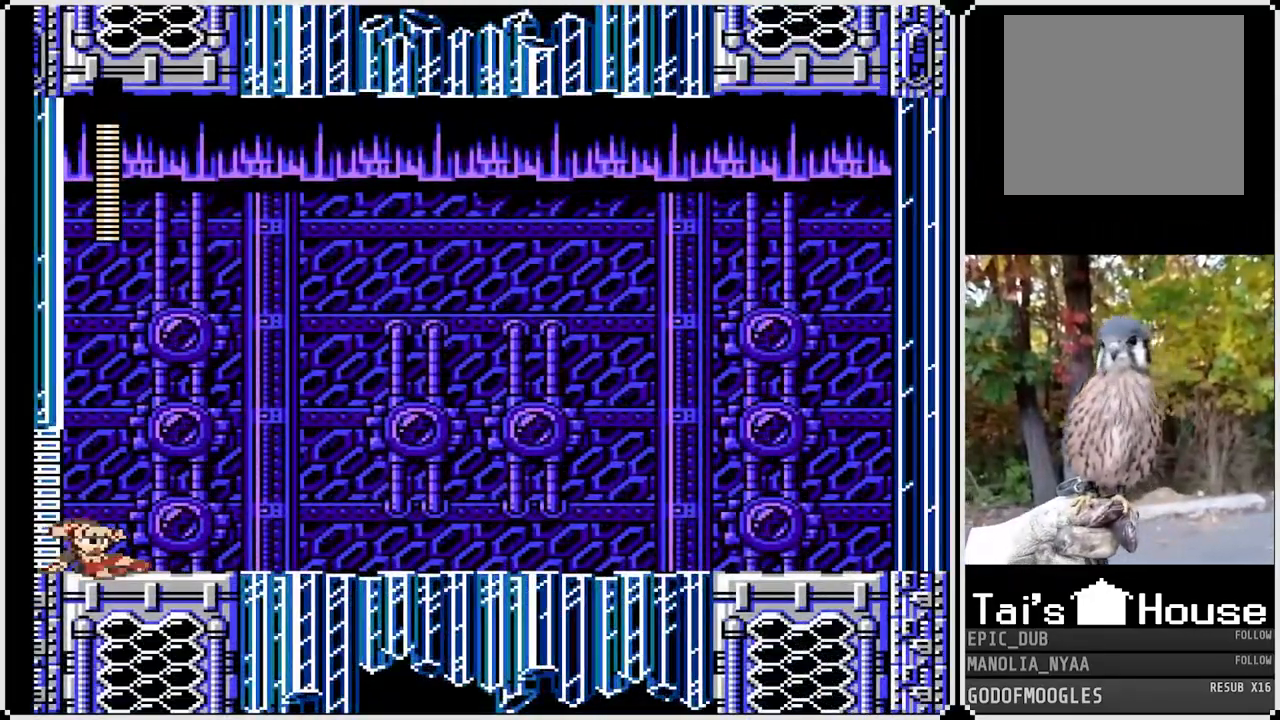
Gameplay with a controller (PlayStation layout); each line is a JSON object with the inputs held at the frame after it. "events" lists button and stick changes between this image and that frame as [ms after this image, input, new state], when the widget could be followed in between.
{"buttons": ["SQUARE"], "left_stick": "center", "right_stick": "center", "events": []}
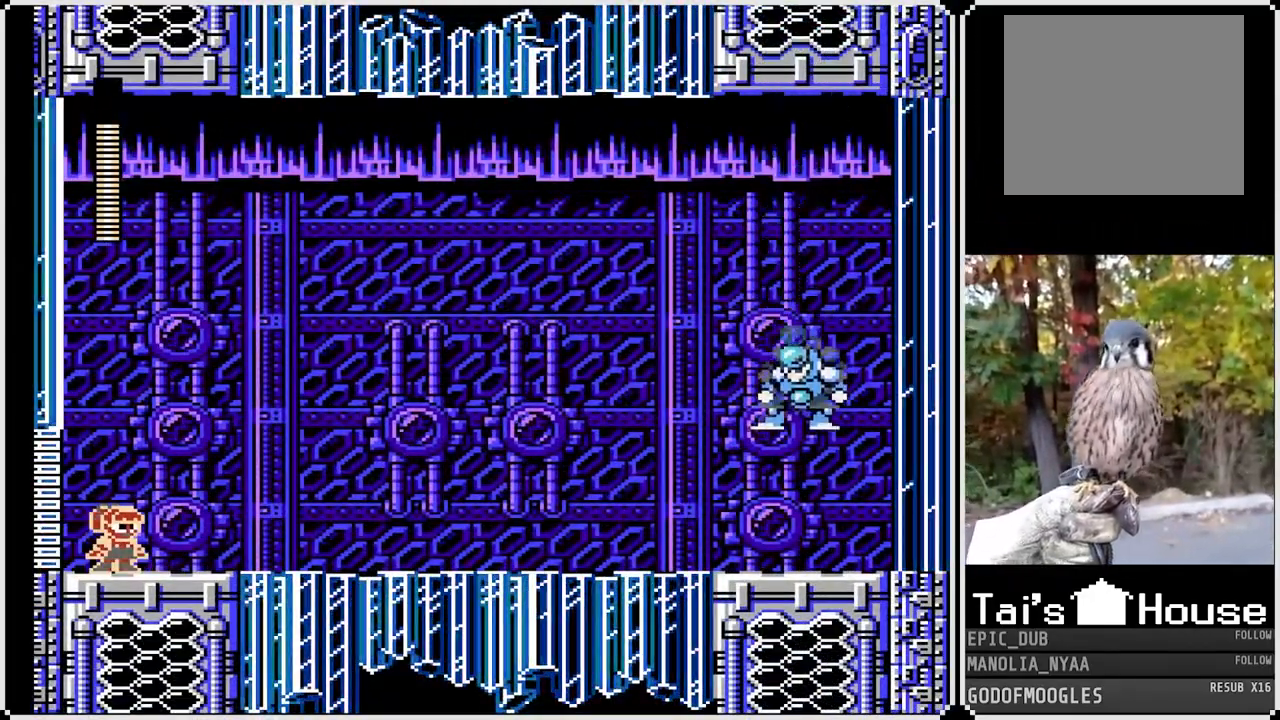
{"buttons": ["SQUARE"], "left_stick": "center", "right_stick": "center", "events": []}
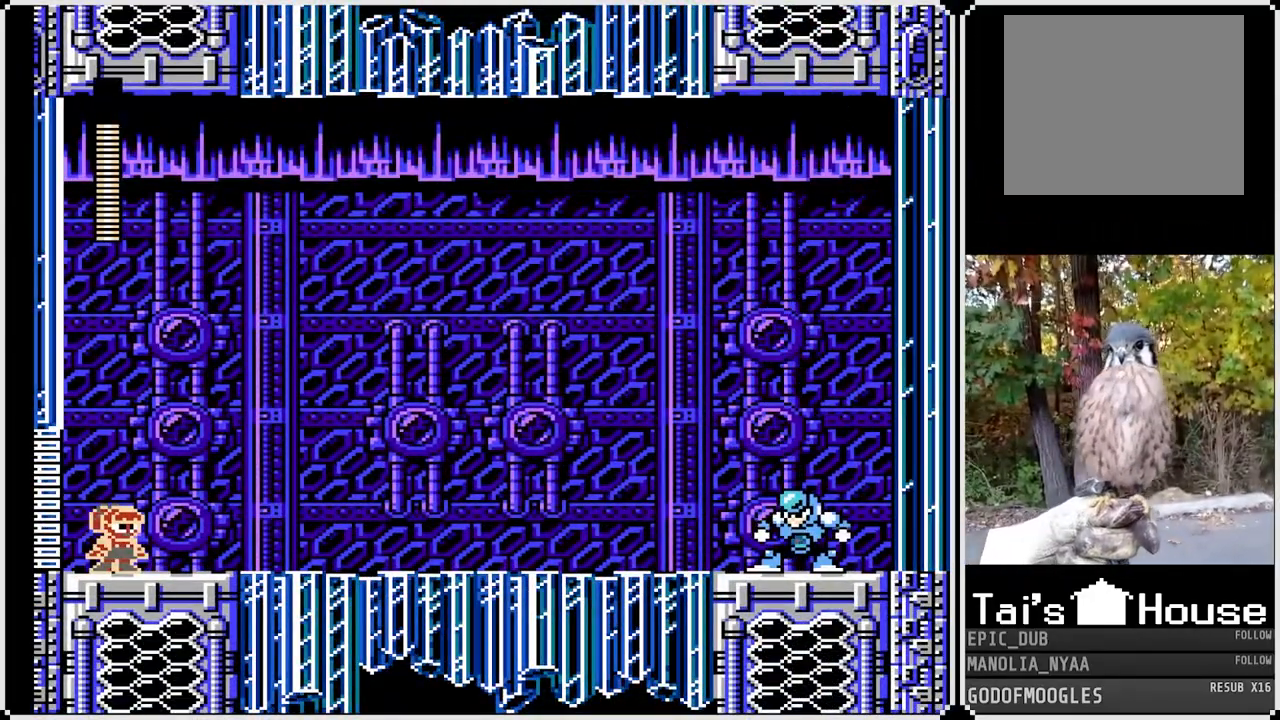
{"buttons": ["SQUARE"], "left_stick": "center", "right_stick": "center", "events": []}
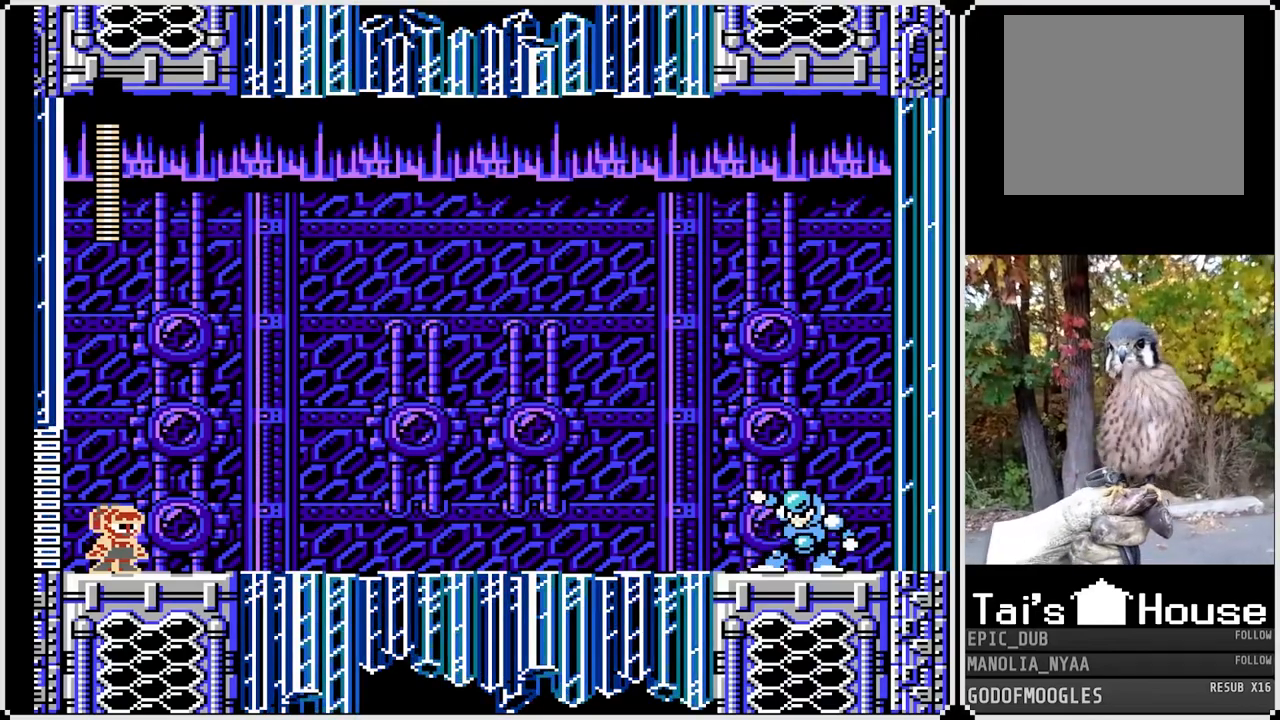
{"buttons": ["SQUARE"], "left_stick": "center", "right_stick": "center", "events": []}
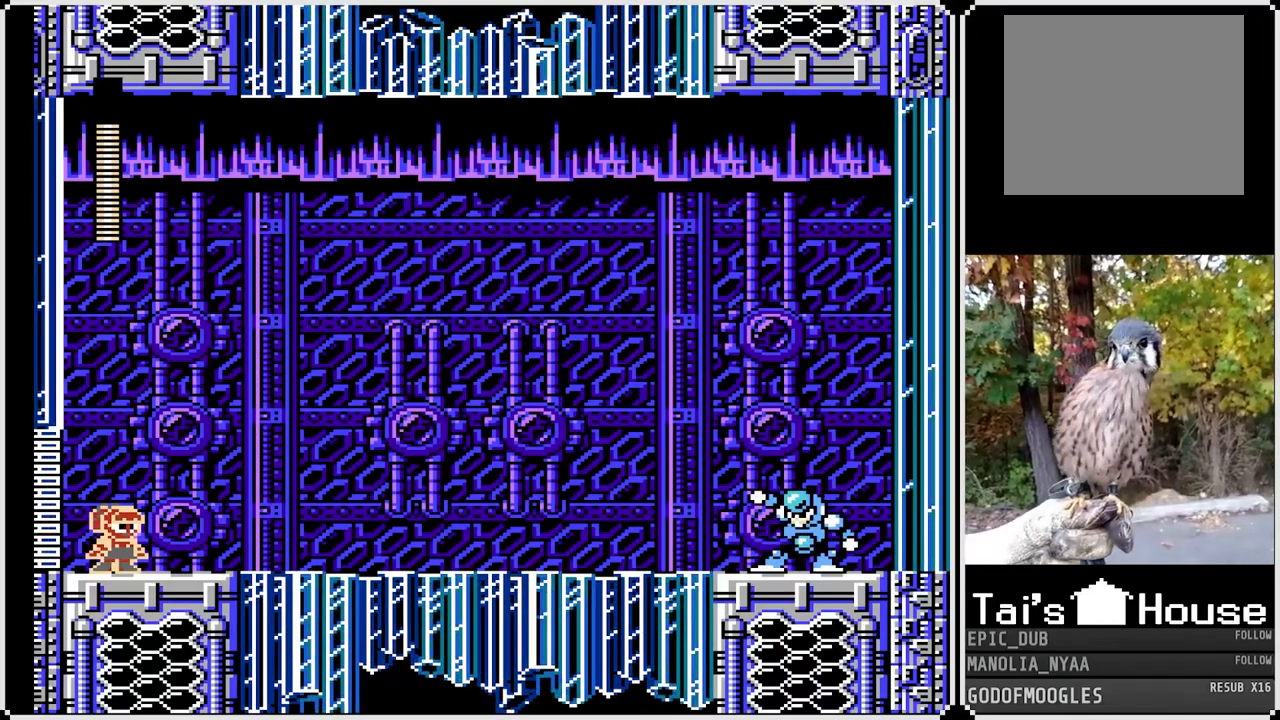
{"buttons": ["SQUARE"], "left_stick": "center", "right_stick": "center", "events": []}
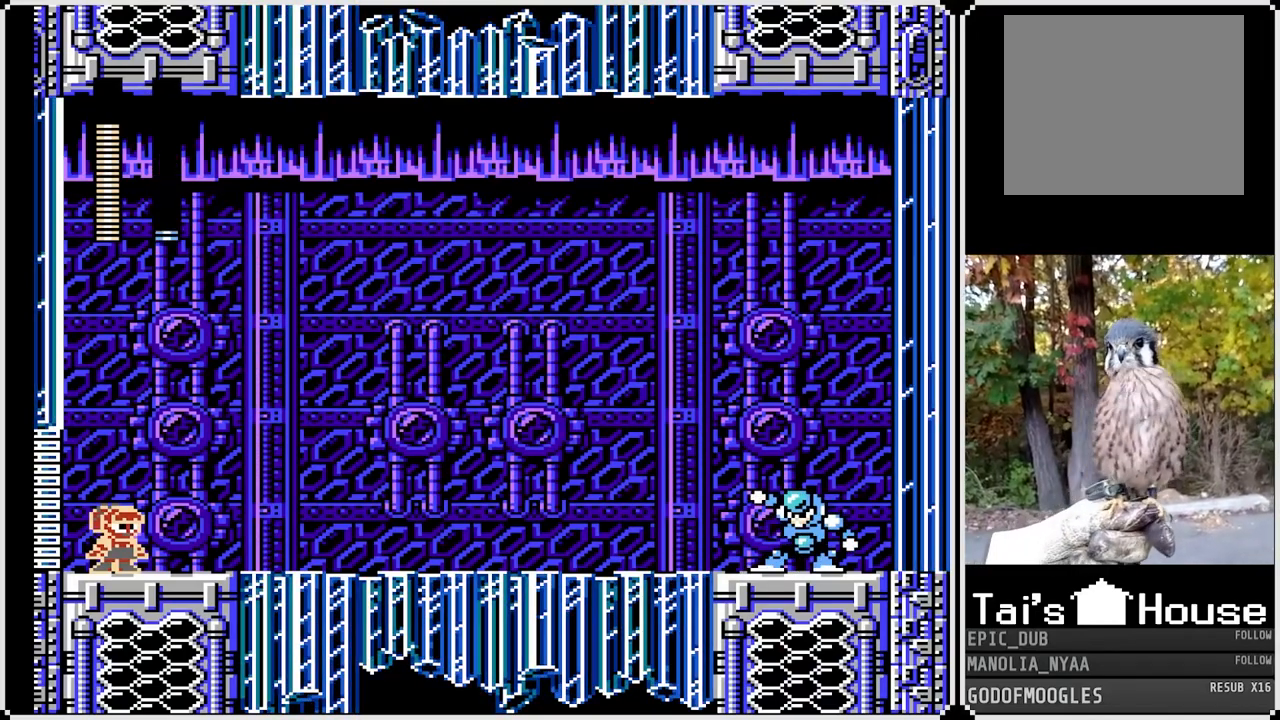
{"buttons": ["SQUARE"], "left_stick": "center", "right_stick": "center", "events": []}
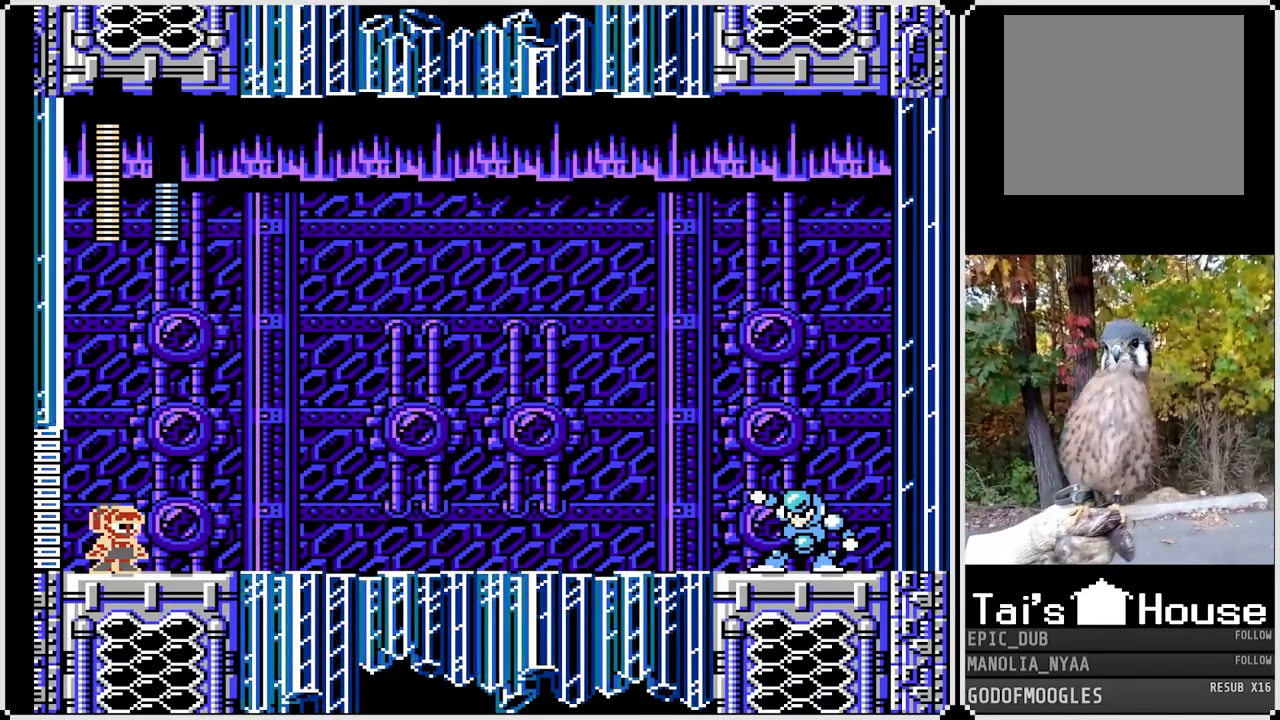
{"buttons": ["SQUARE"], "left_stick": "center", "right_stick": "center", "events": []}
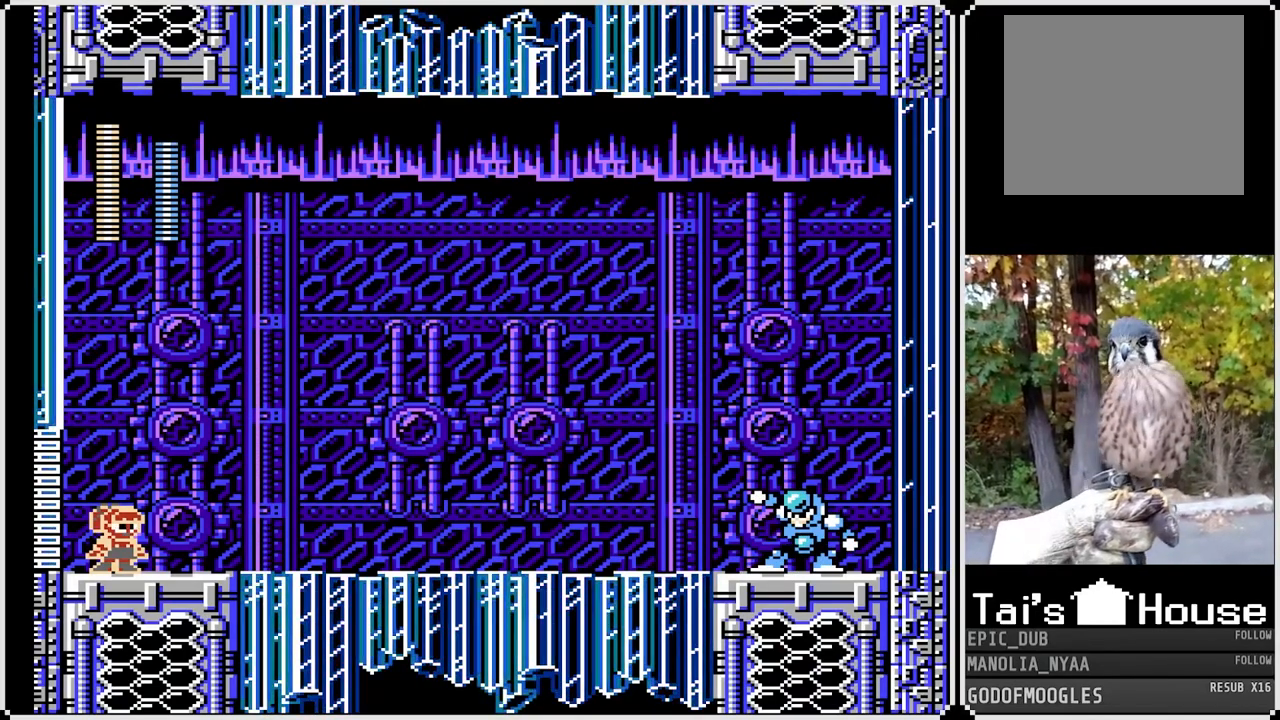
{"buttons": ["SQUARE"], "left_stick": "center", "right_stick": "center", "events": []}
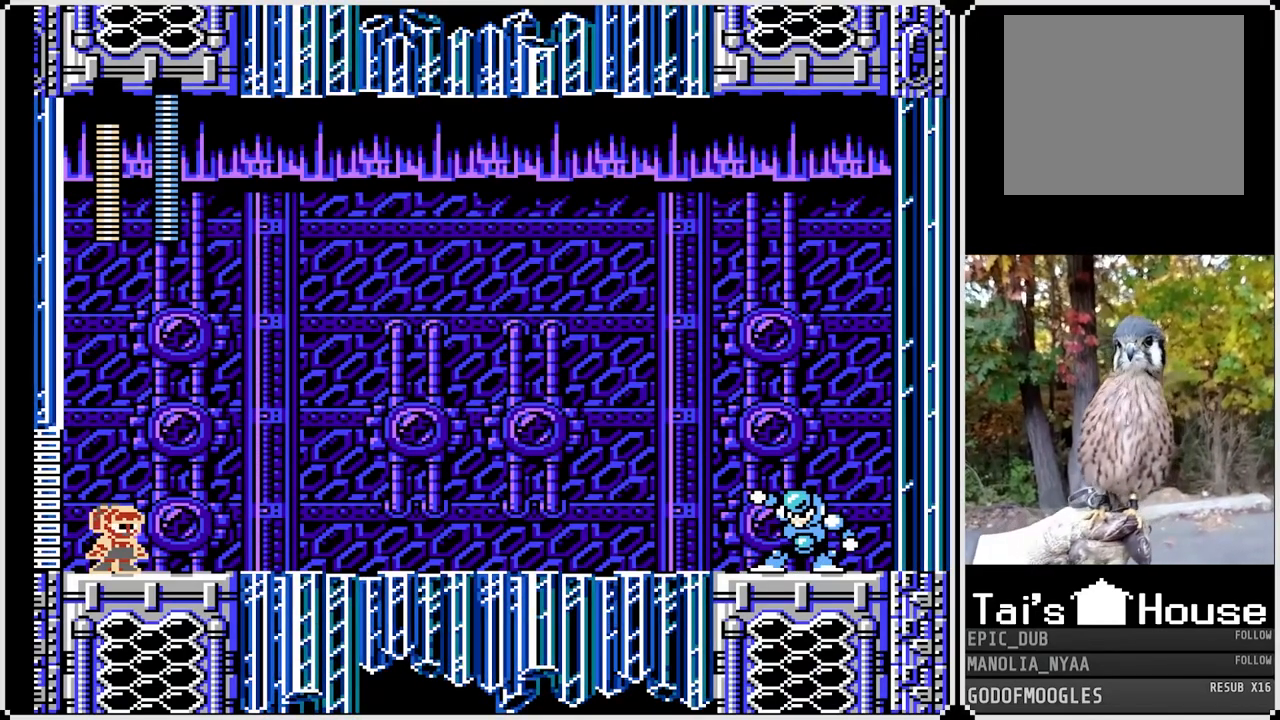
{"buttons": ["CROSS", "SQUARE"], "left_stick": "center", "right_stick": "center", "events": [[483, "CROSS", "down"]]}
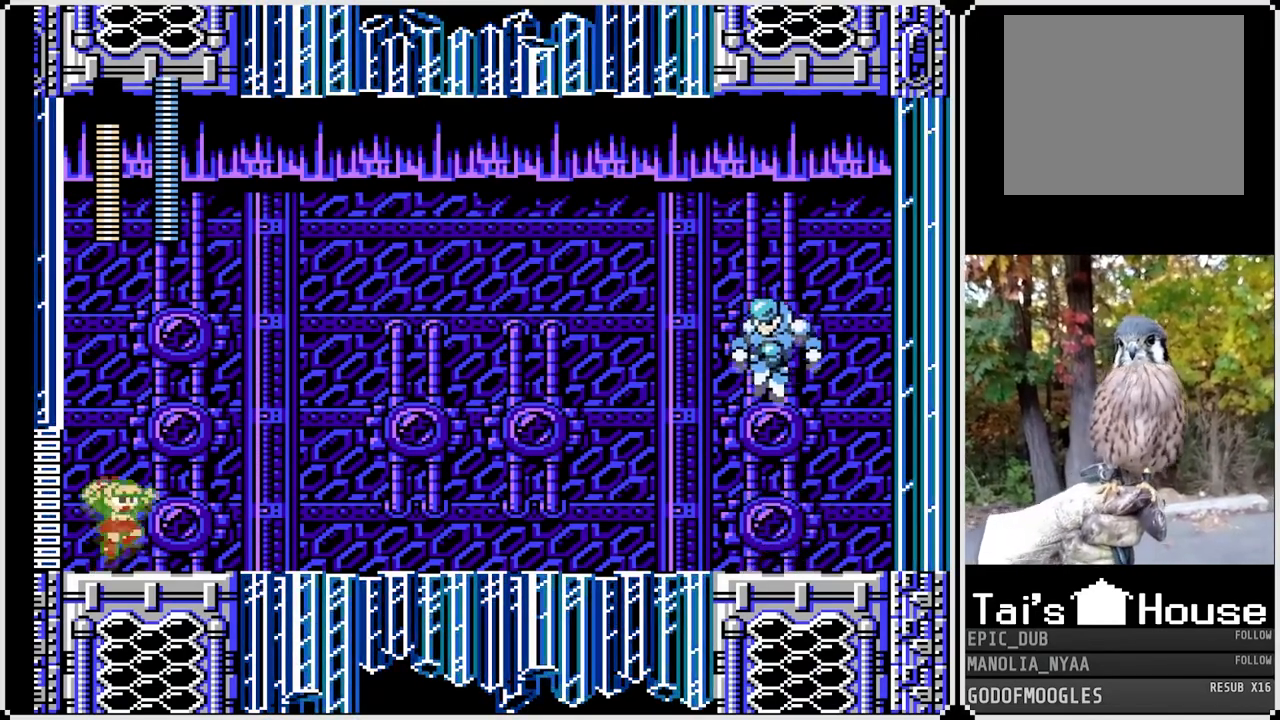
{"buttons": ["SQUARE"], "left_stick": "center", "right_stick": "center", "events": [[217, "SQUARE", "up"], [233, "CROSS", "up"], [383, "SQUARE", "down"]]}
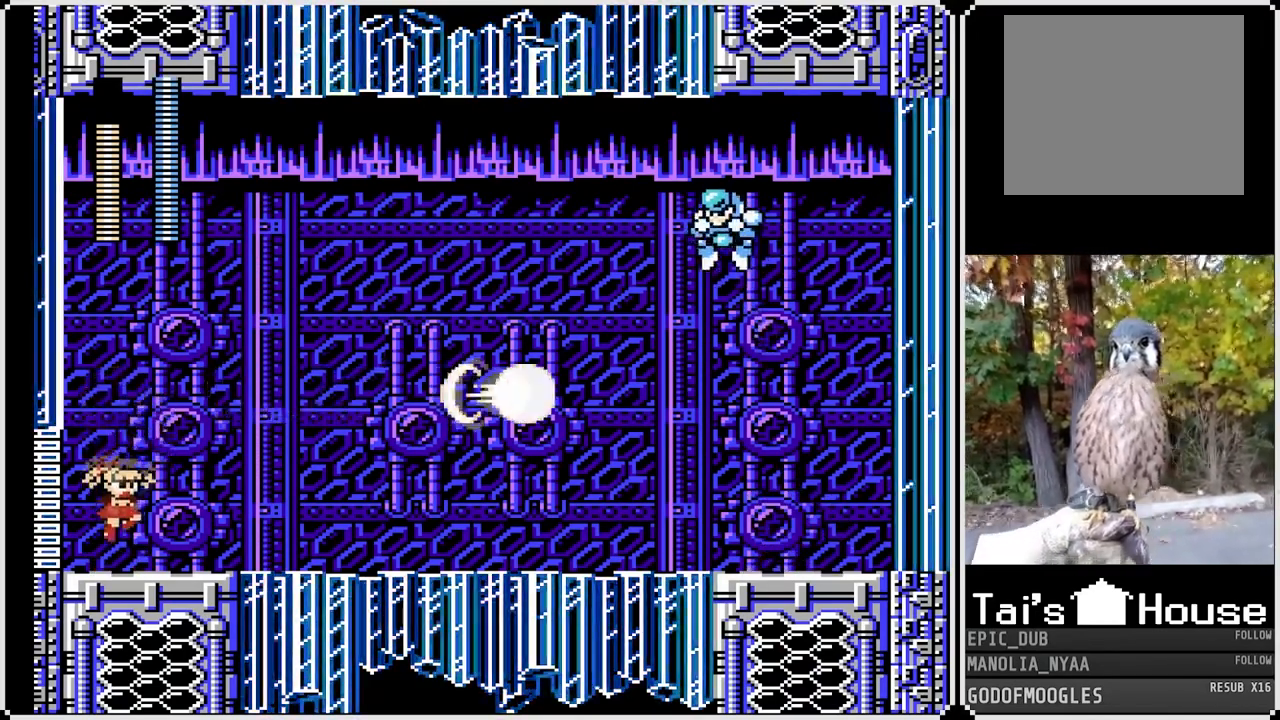
{"buttons": ["SQUARE"], "left_stick": "center", "right_stick": "center", "events": []}
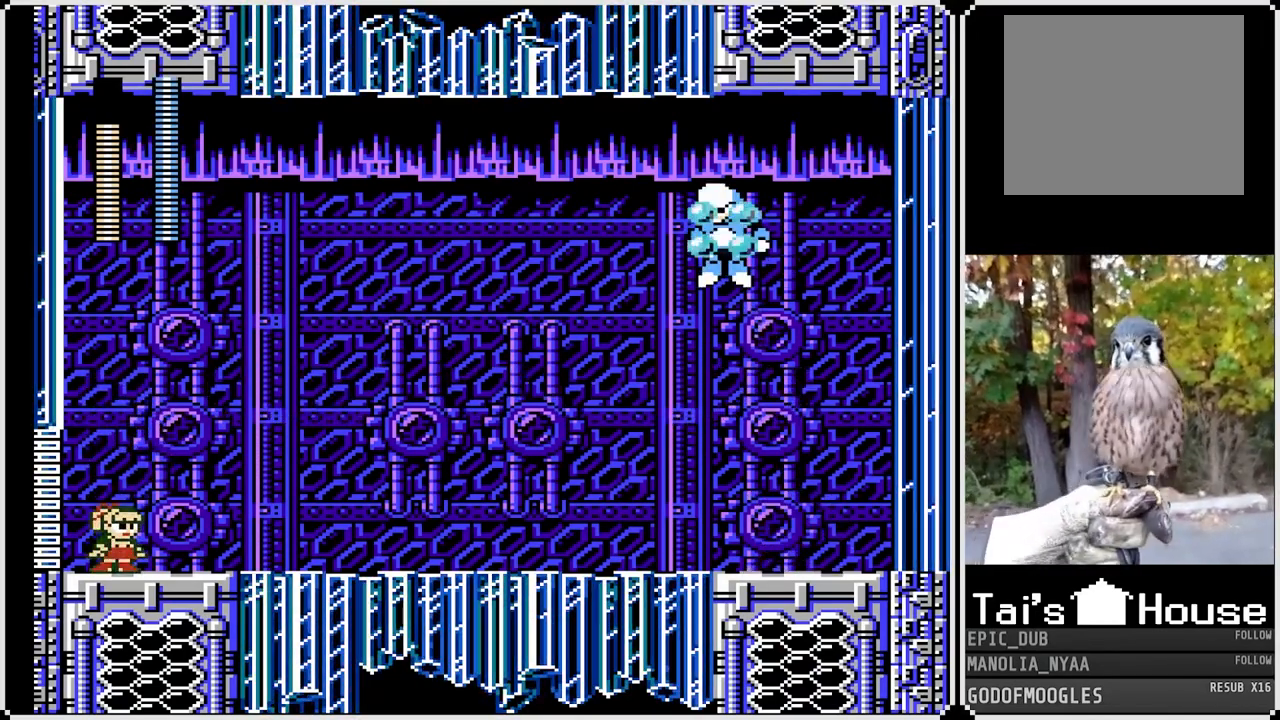
{"buttons": ["SQUARE"], "left_stick": "center", "right_stick": "center", "events": []}
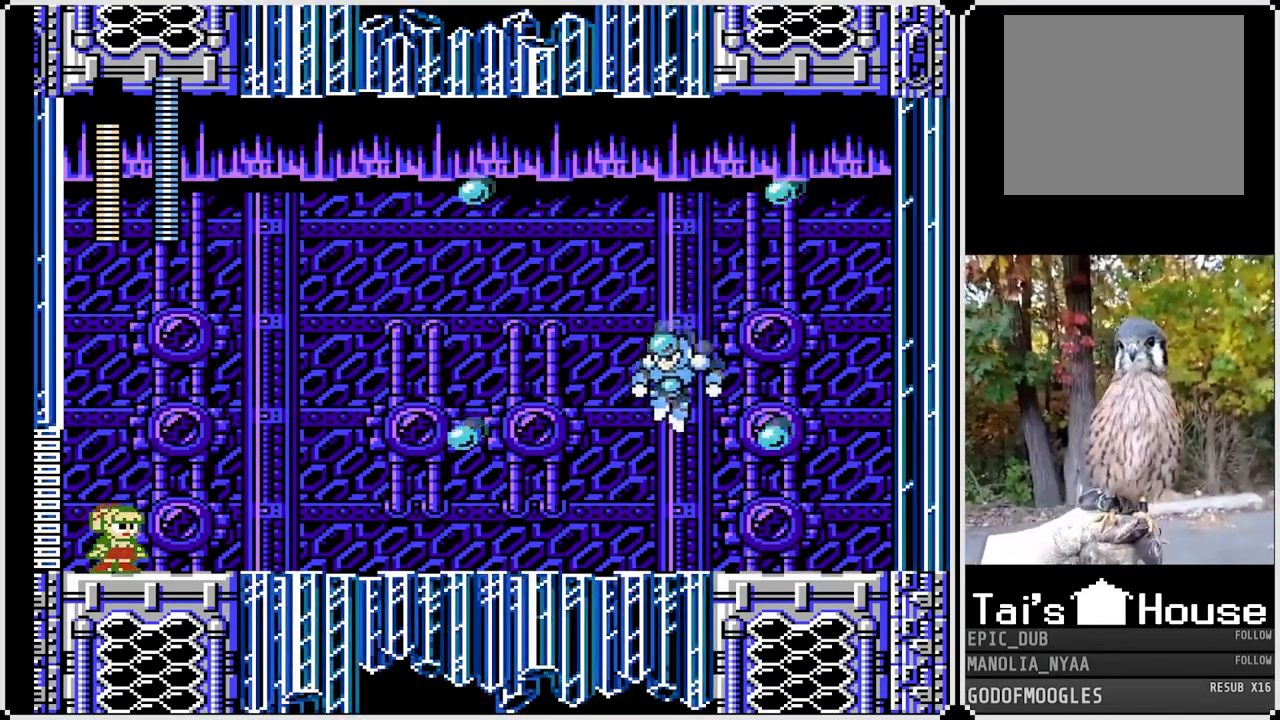
{"buttons": ["SQUARE", "DPAD_LEFT"], "left_stick": "center", "right_stick": "center", "events": [[167, "CROSS", "down"], [300, "SQUARE", "up"], [317, "CROSS", "up"], [433, "SQUARE", "down"], [483, "DPAD_LEFT", "down"]]}
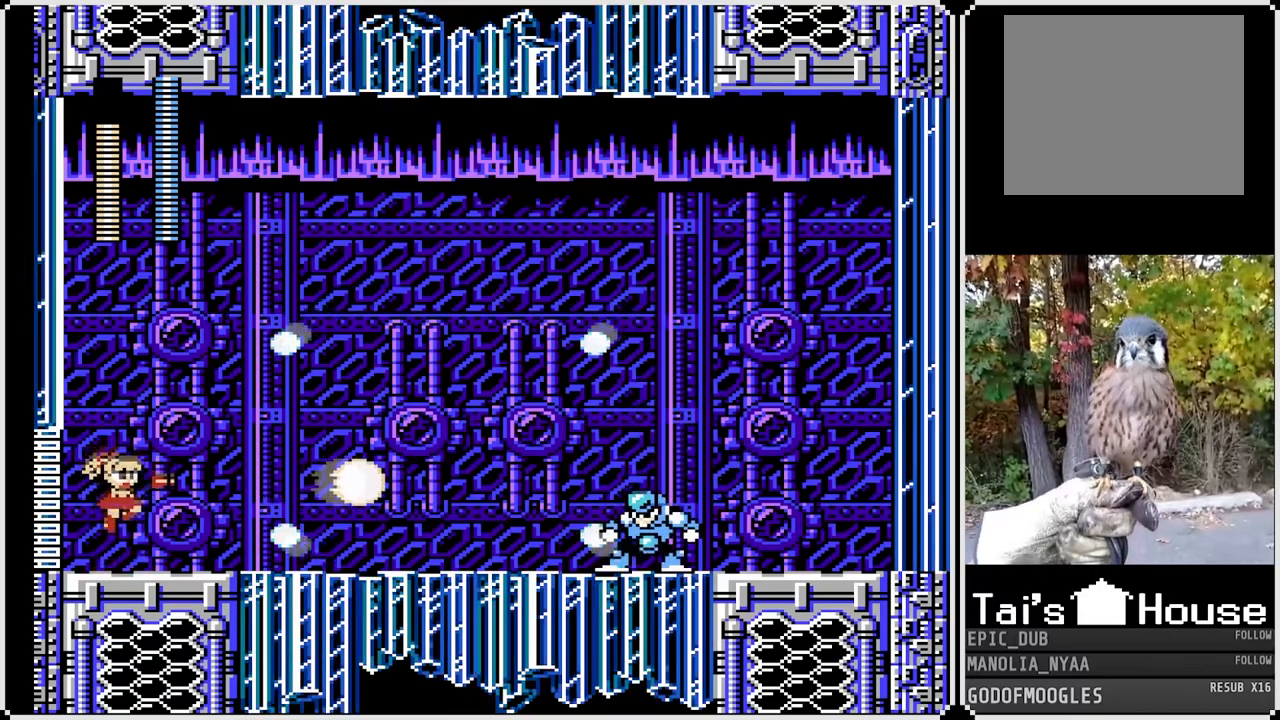
{"buttons": ["SQUARE", "DPAD_RIGHT"], "left_stick": "center", "right_stick": "center", "events": [[367, "DPAD_LEFT", "up"], [400, "DPAD_RIGHT", "down"]]}
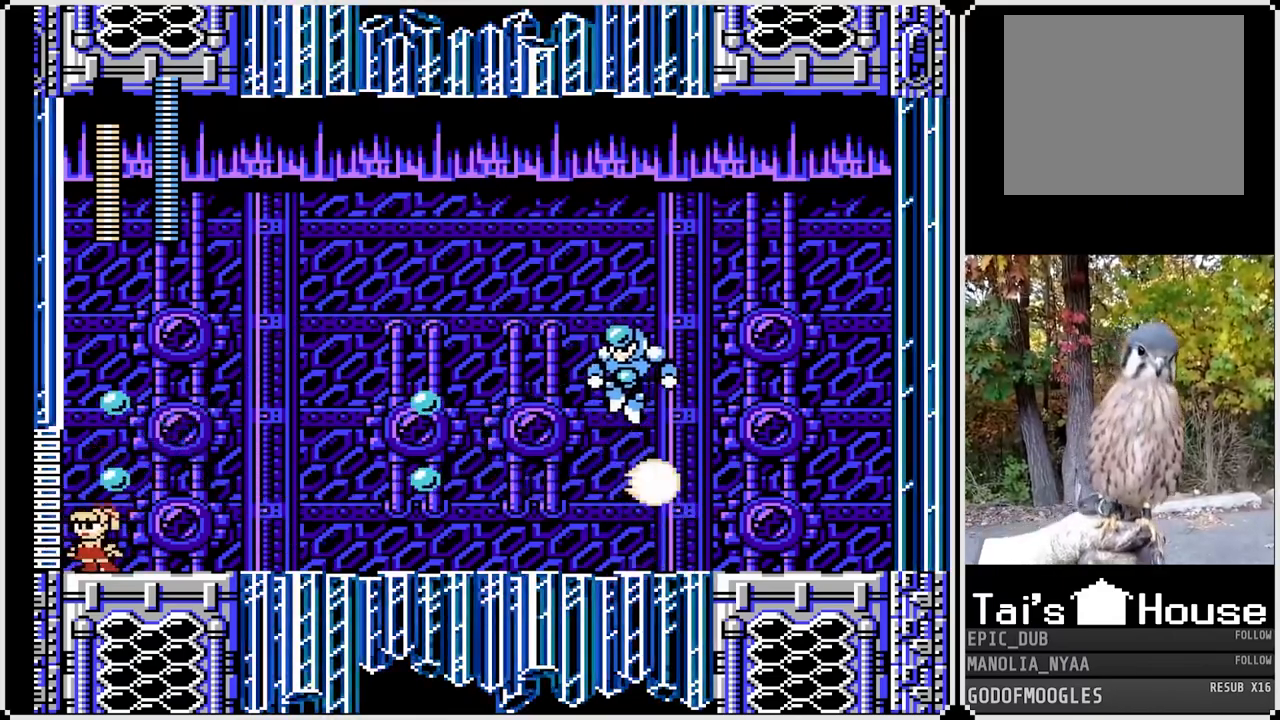
{"buttons": ["SQUARE", "DPAD_RIGHT"], "left_stick": "center", "right_stick": "center", "events": [[267, "CROSS", "down"], [383, "CROSS", "up"]]}
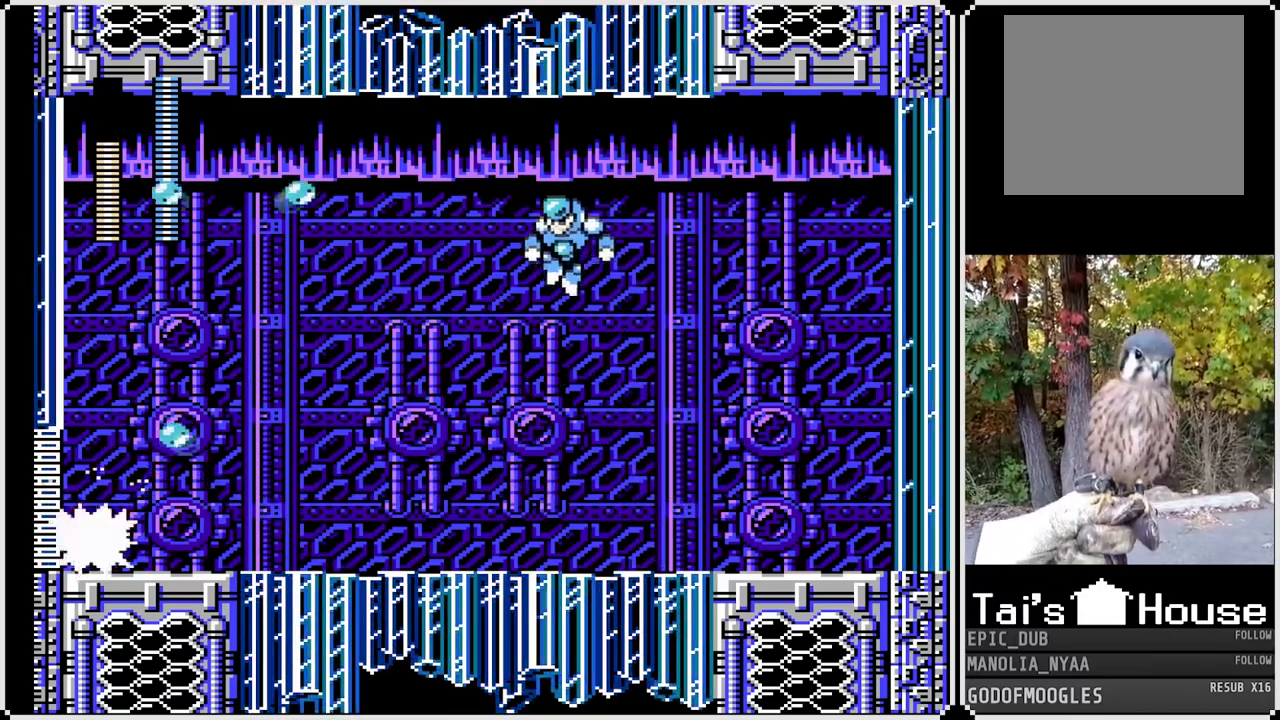
{"buttons": ["SQUARE", "DPAD_RIGHT"], "left_stick": "center", "right_stick": "center", "events": [[250, "CROSS", "down"], [333, "SQUARE", "up"], [350, "CROSS", "up"], [467, "SQUARE", "down"]]}
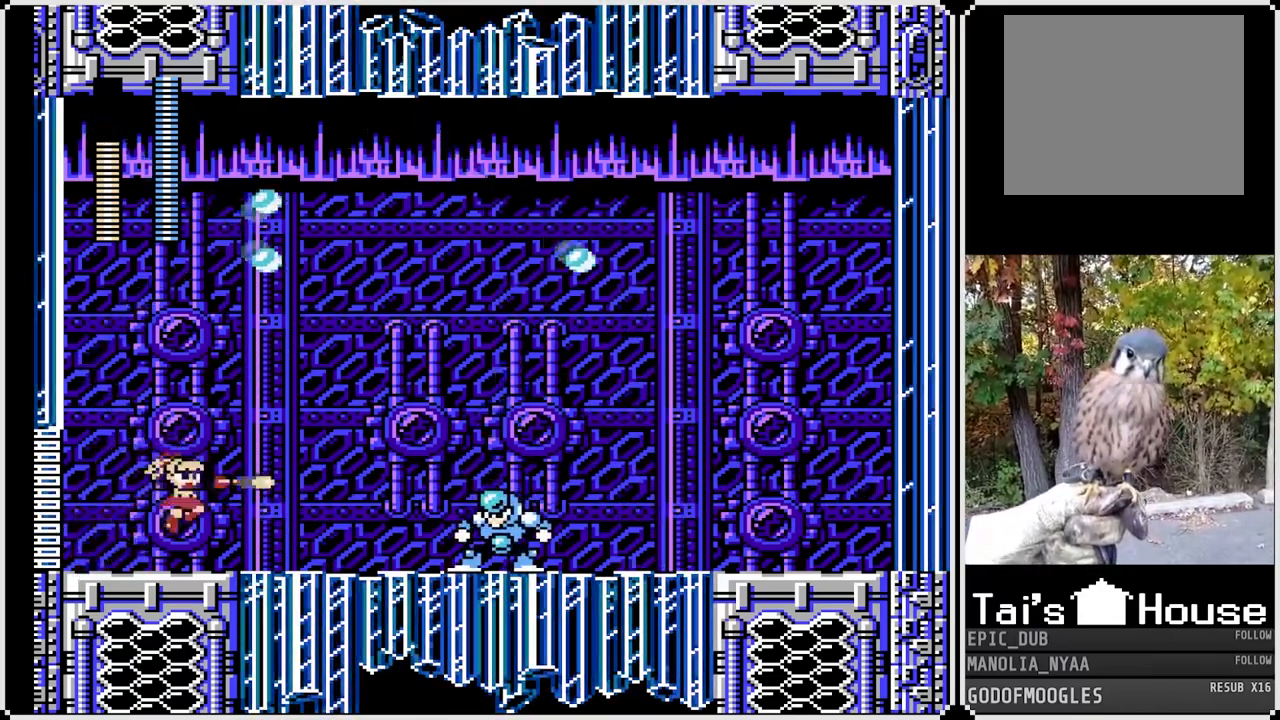
{"buttons": ["SQUARE"], "left_stick": "center", "right_stick": "center", "events": [[83, "SQUARE", "up"], [117, "SQUARE", "down"], [167, "DPAD_RIGHT", "up"], [217, "SQUARE", "up"], [300, "CROSS", "down"], [383, "SQUARE", "down"], [467, "CROSS", "up"]]}
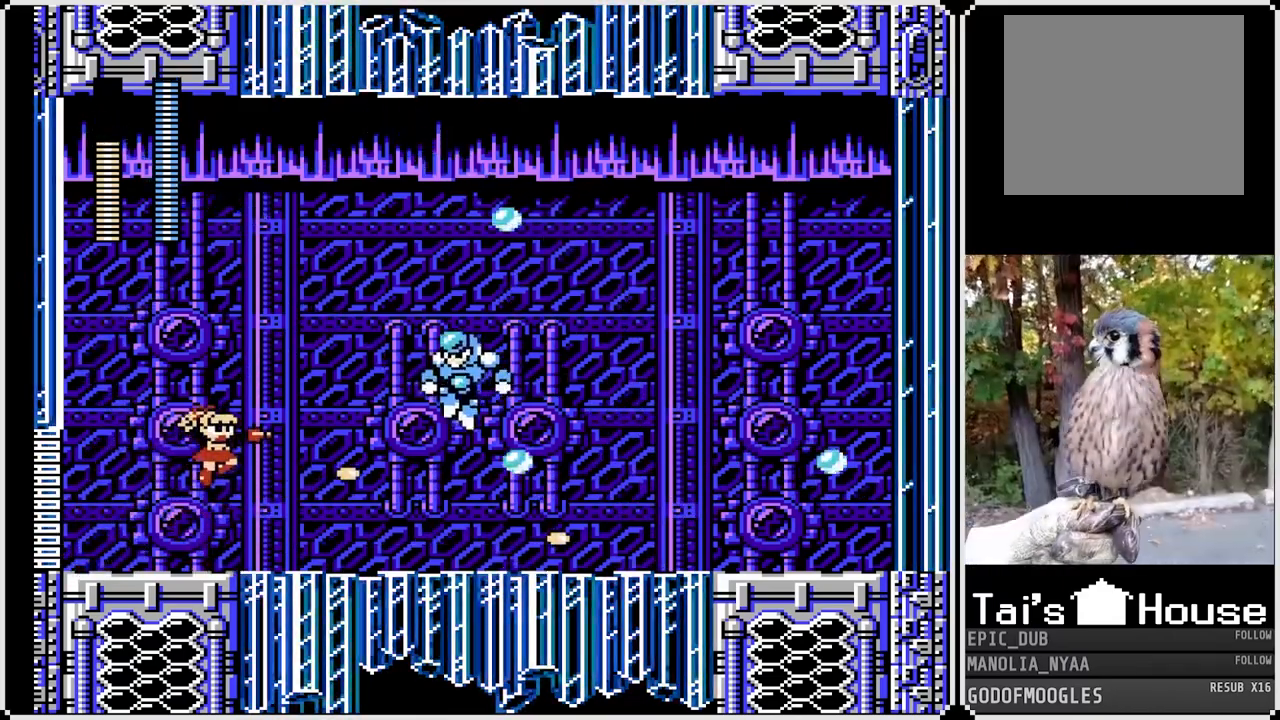
{"buttons": ["CROSS", "DPAD_RIGHT"], "left_stick": "center", "right_stick": "center", "events": [[100, "DPAD_LEFT", "down"], [383, "SQUARE", "up"], [417, "CROSS", "down"], [417, "DPAD_RIGHT", "down"], [433, "DPAD_LEFT", "up"]]}
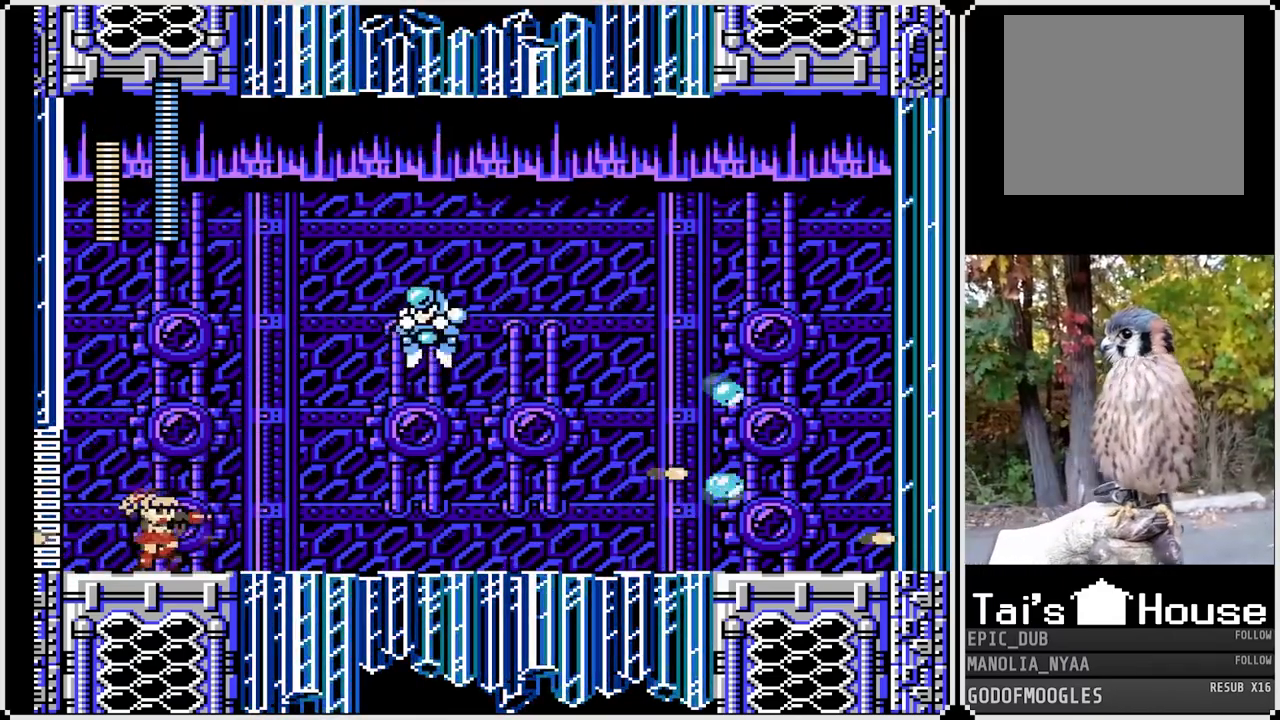
{"buttons": ["SQUARE"], "left_stick": "center", "right_stick": "center", "events": [[133, "DPAD_RIGHT", "up"], [383, "SQUARE", "down"], [433, "CROSS", "up"]]}
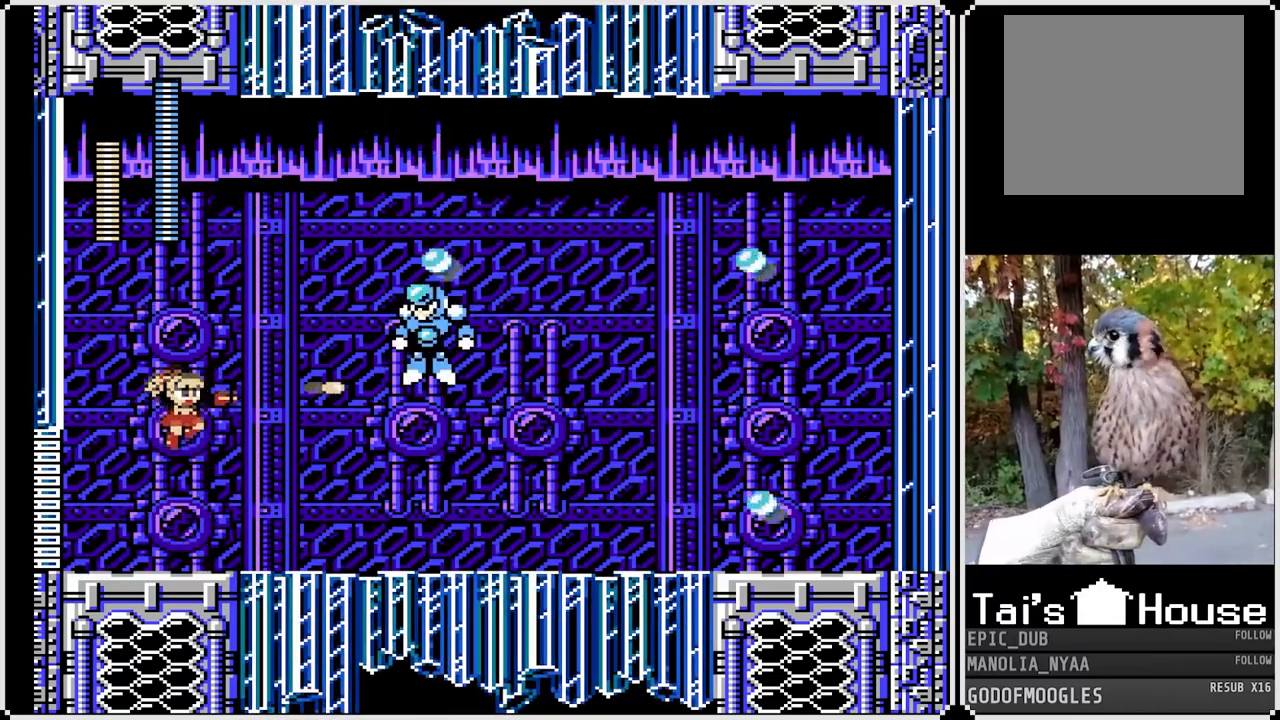
{"buttons": ["CROSS", "SQUARE", "DPAD_LEFT"], "left_stick": "center", "right_stick": "center", "events": [[133, "DPAD_LEFT", "down"], [417, "CROSS", "down"]]}
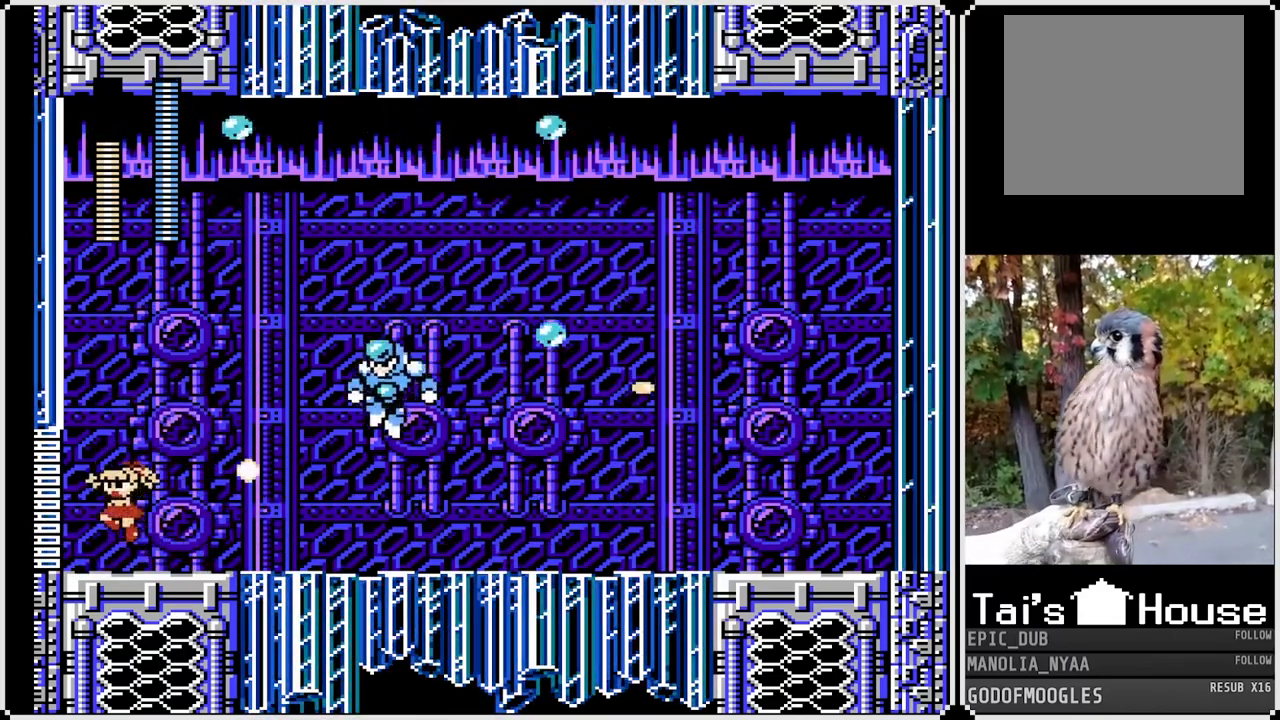
{"buttons": ["SQUARE", "DPAD_RIGHT"], "left_stick": "center", "right_stick": "center", "events": [[67, "DPAD_LEFT", "up"], [83, "DPAD_RIGHT", "down"], [233, "CROSS", "up"]]}
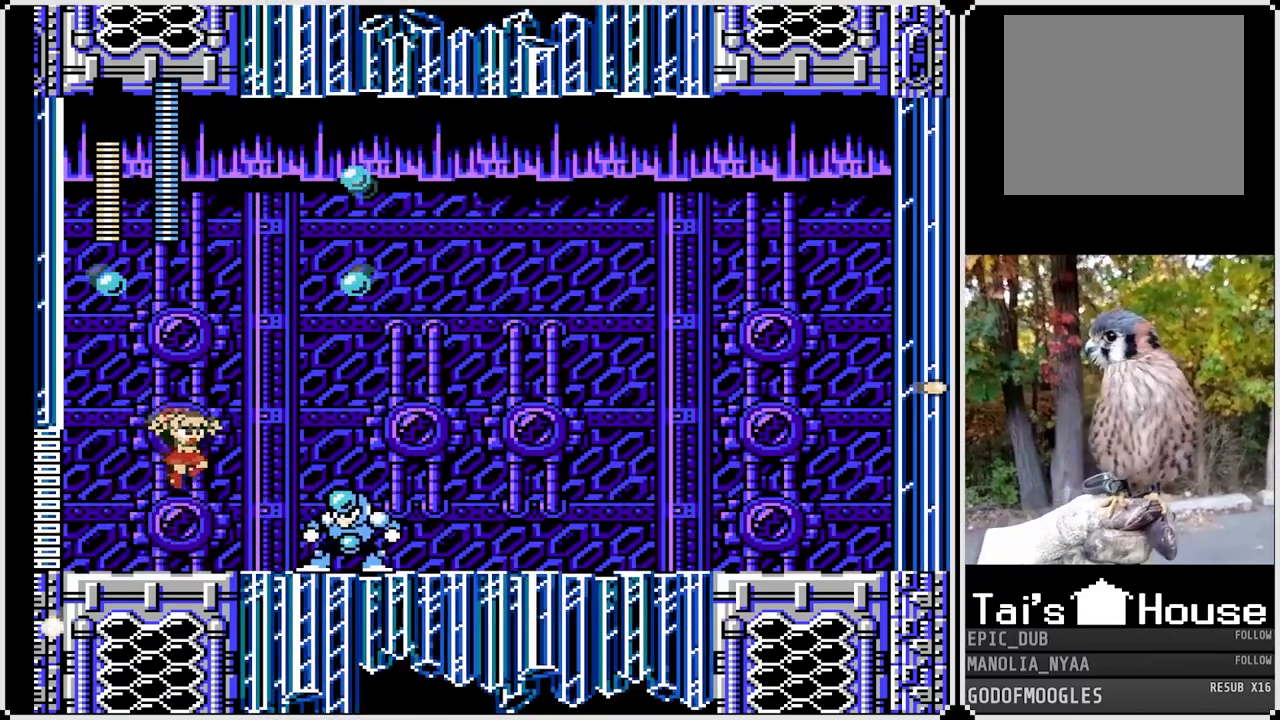
{"buttons": ["CROSS", "SQUARE", "DPAD_DOWN", "DPAD_RIGHT"], "left_stick": "center", "right_stick": "center", "events": [[117, "DPAD_RIGHT", "up"], [317, "DPAD_LEFT", "down"], [417, "DPAD_DOWN", "down"], [433, "DPAD_RIGHT", "down"], [450, "DPAD_LEFT", "up"], [500, "CROSS", "down"]]}
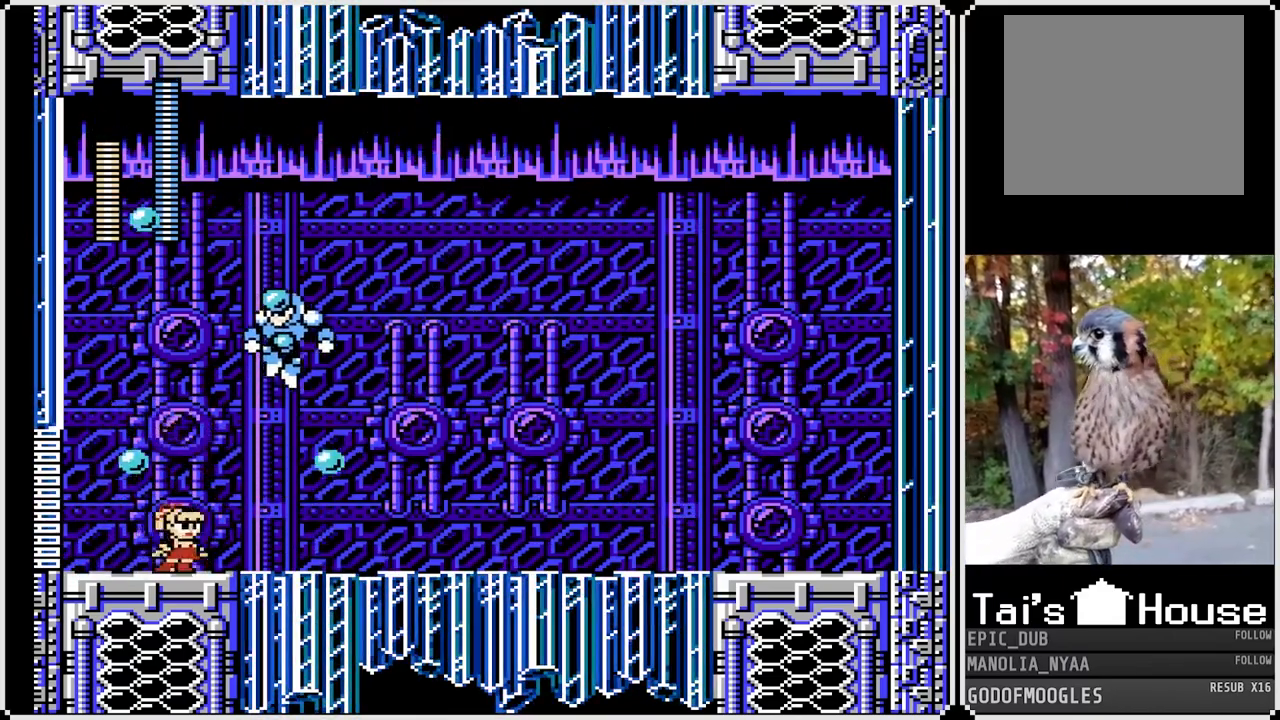
{"buttons": ["SQUARE", "DPAD_DOWN", "DPAD_RIGHT"], "left_stick": "center", "right_stick": "center", "events": [[383, "CROSS", "up"]]}
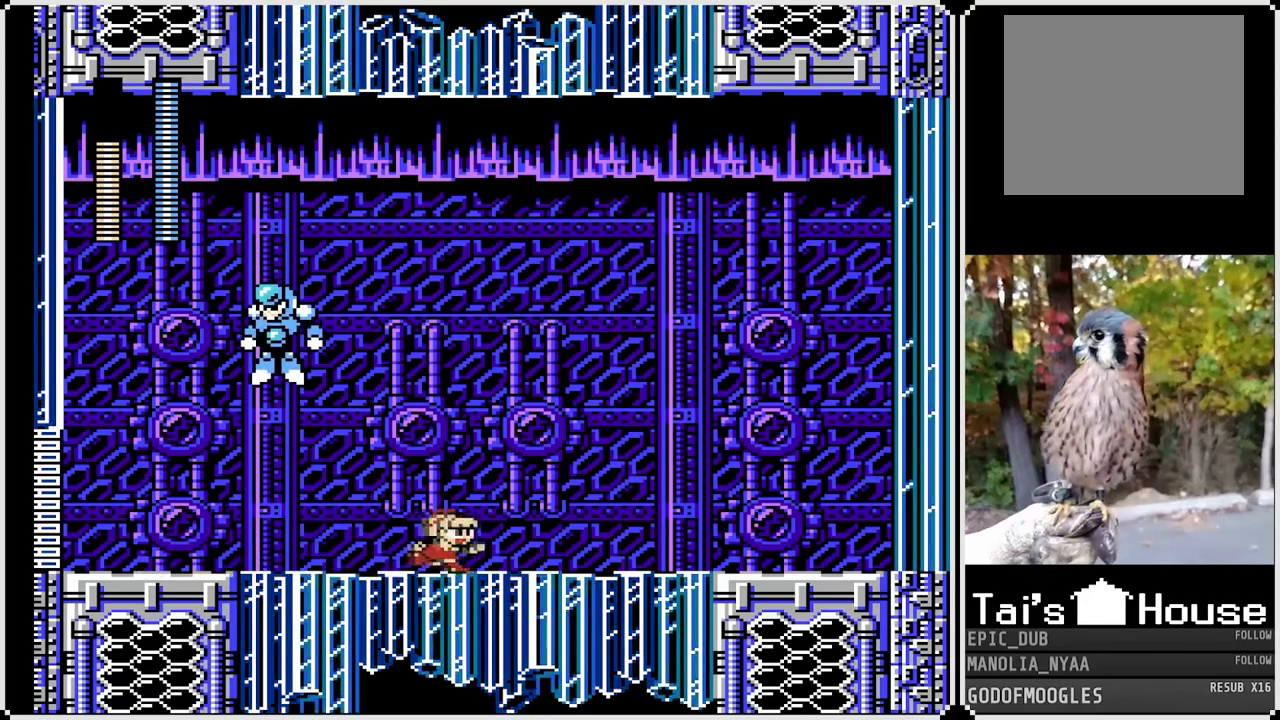
{"buttons": ["SQUARE", "DPAD_RIGHT"], "left_stick": "center", "right_stick": "center", "events": [[50, "DPAD_DOWN", "up"]]}
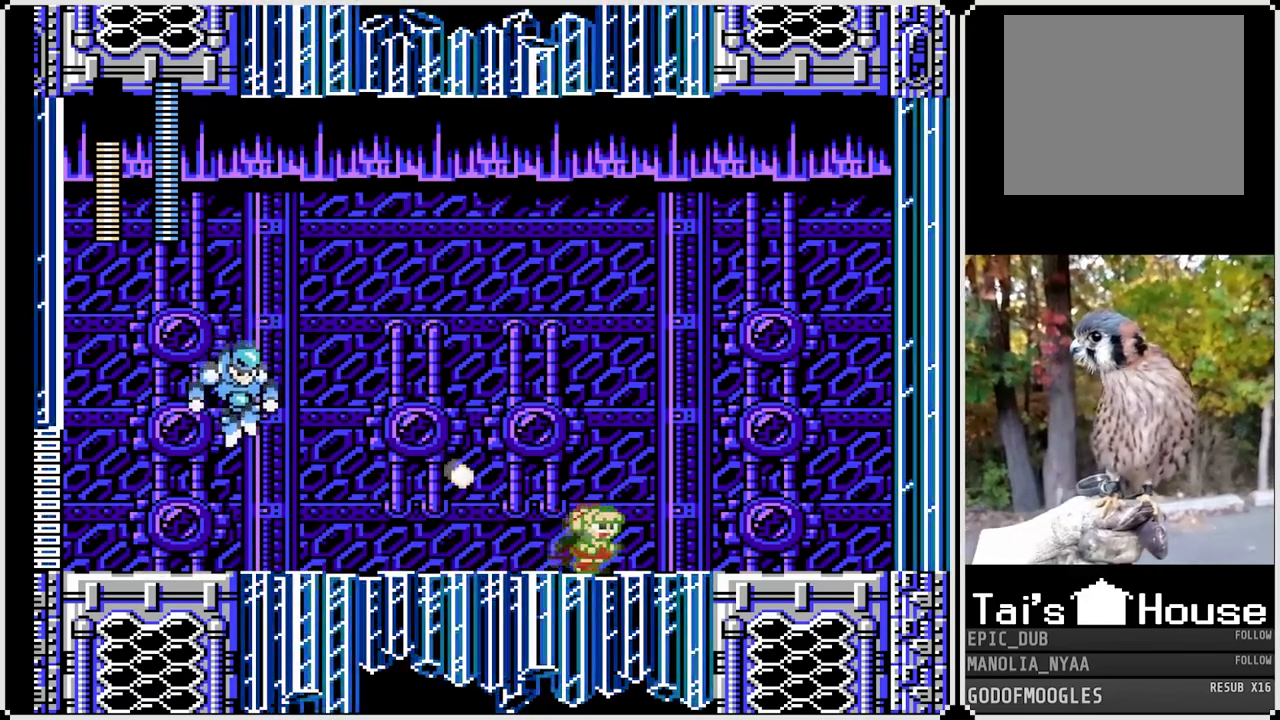
{"buttons": [], "left_stick": "center", "right_stick": "center", "events": [[50, "CROSS", "down"], [200, "DPAD_RIGHT", "up"], [217, "DPAD_LEFT", "down"], [267, "CROSS", "up"], [367, "SQUARE", "up"], [417, "DPAD_LEFT", "up"]]}
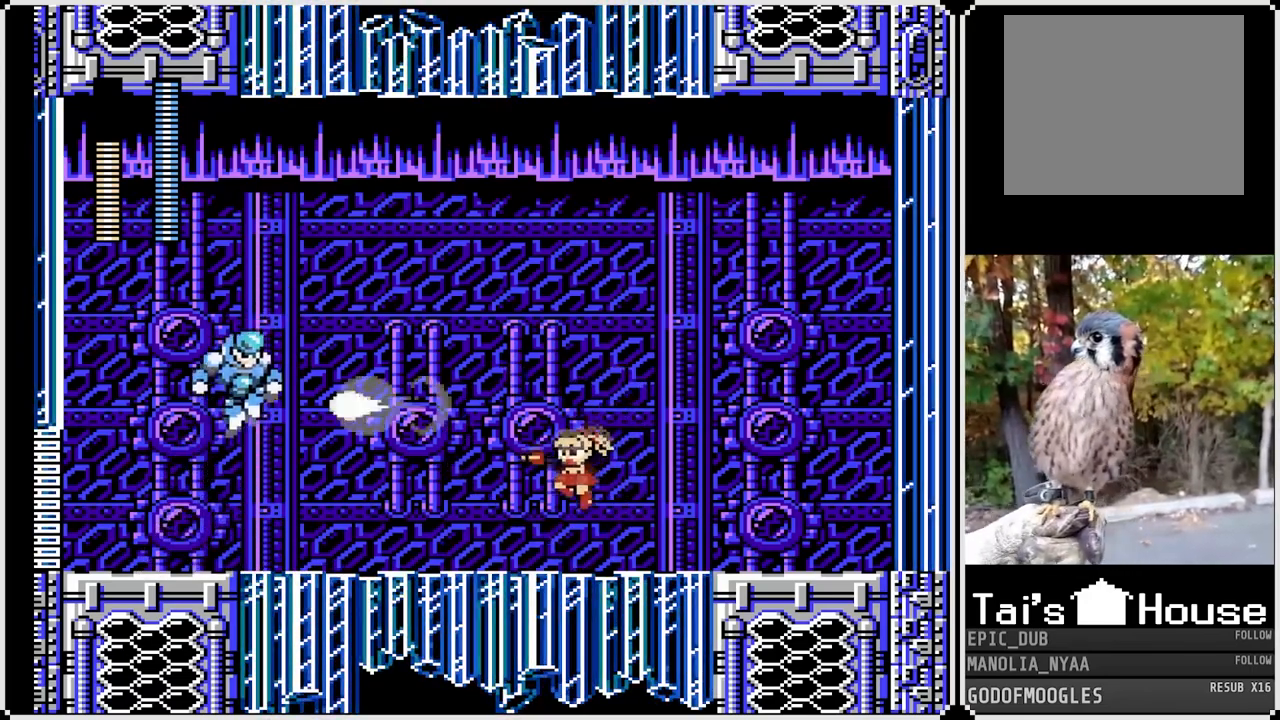
{"buttons": ["SQUARE", "DPAD_RIGHT"], "left_stick": "center", "right_stick": "center", "events": [[150, "DPAD_RIGHT", "down"], [183, "SQUARE", "down"]]}
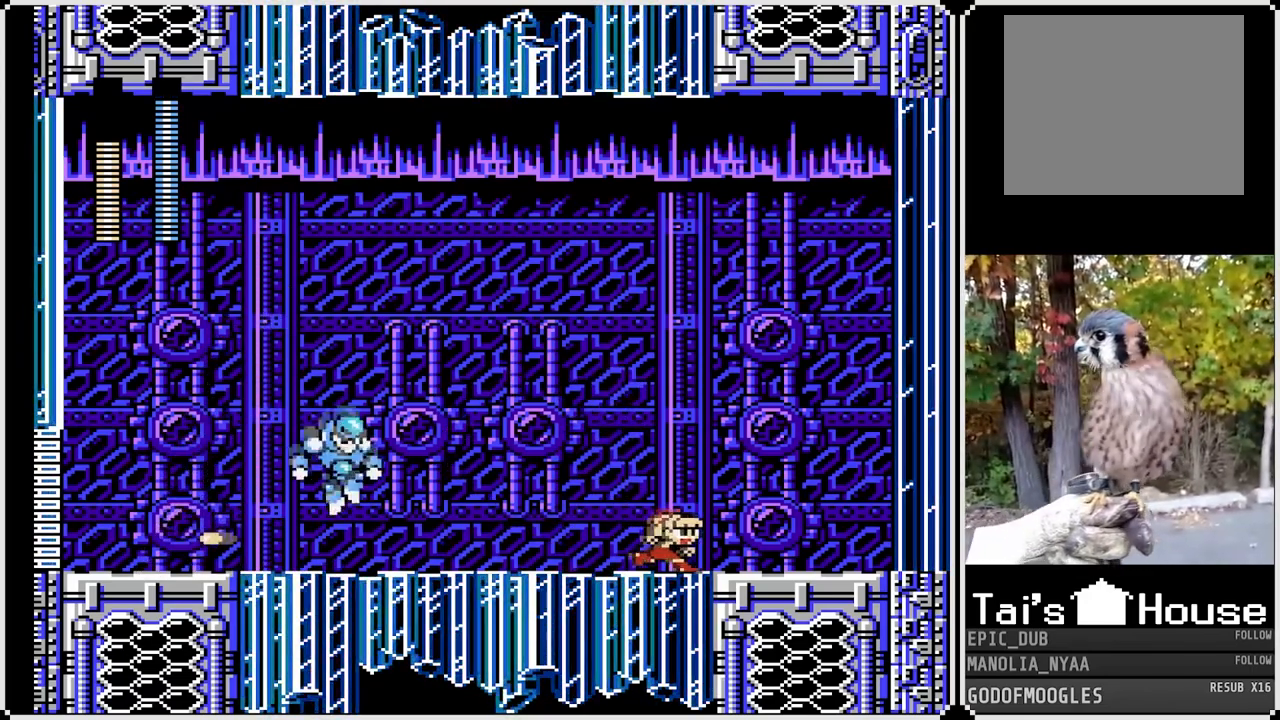
{"buttons": ["SQUARE"], "left_stick": "center", "right_stick": "center", "events": [[450, "DPAD_RIGHT", "up"]]}
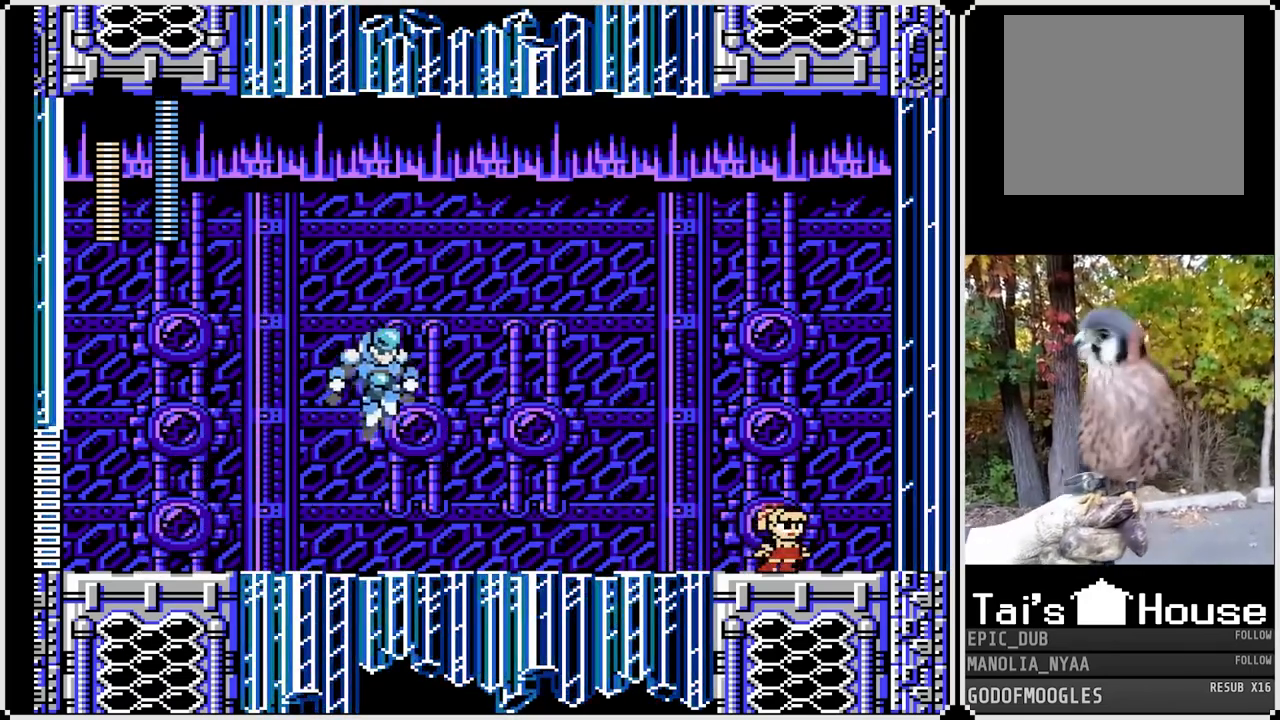
{"buttons": ["SQUARE"], "left_stick": "center", "right_stick": "center", "events": [[50, "DPAD_LEFT", "down"], [183, "DPAD_LEFT", "up"]]}
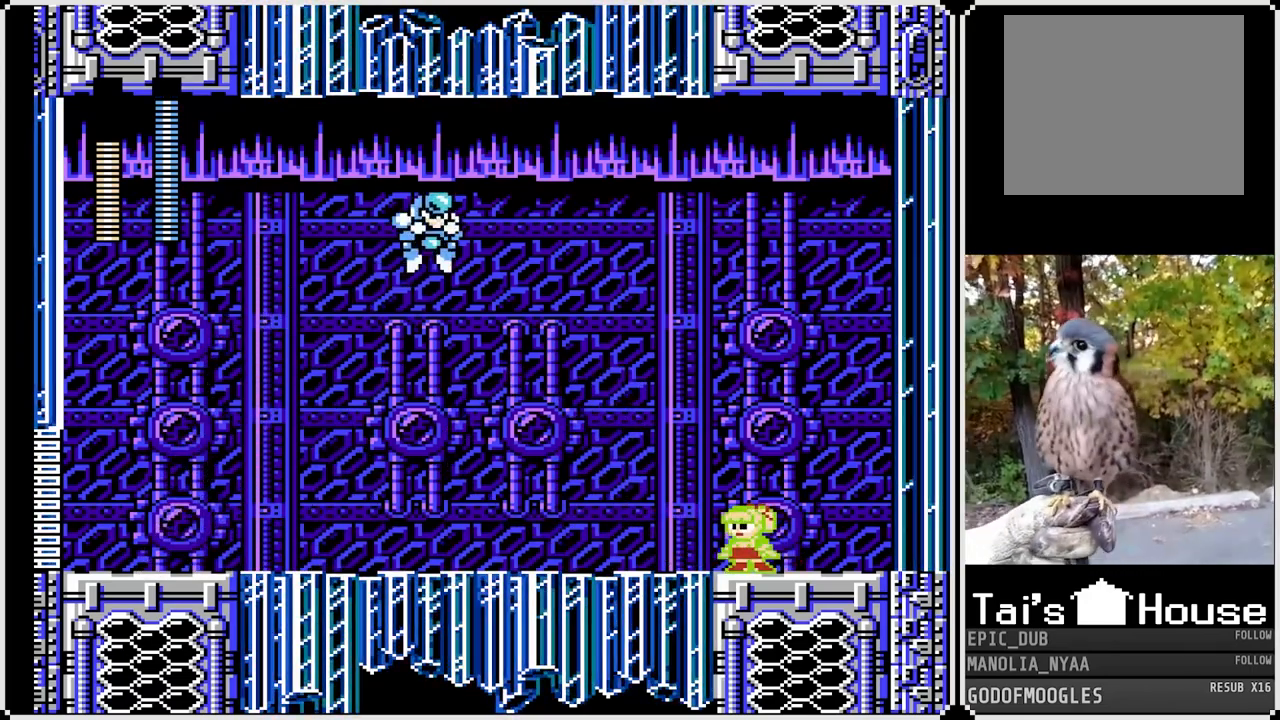
{"buttons": ["SQUARE", "DPAD_LEFT"], "left_stick": "center", "right_stick": "center", "events": [[33, "CROSS", "down"], [233, "CROSS", "up"], [317, "DPAD_LEFT", "down"]]}